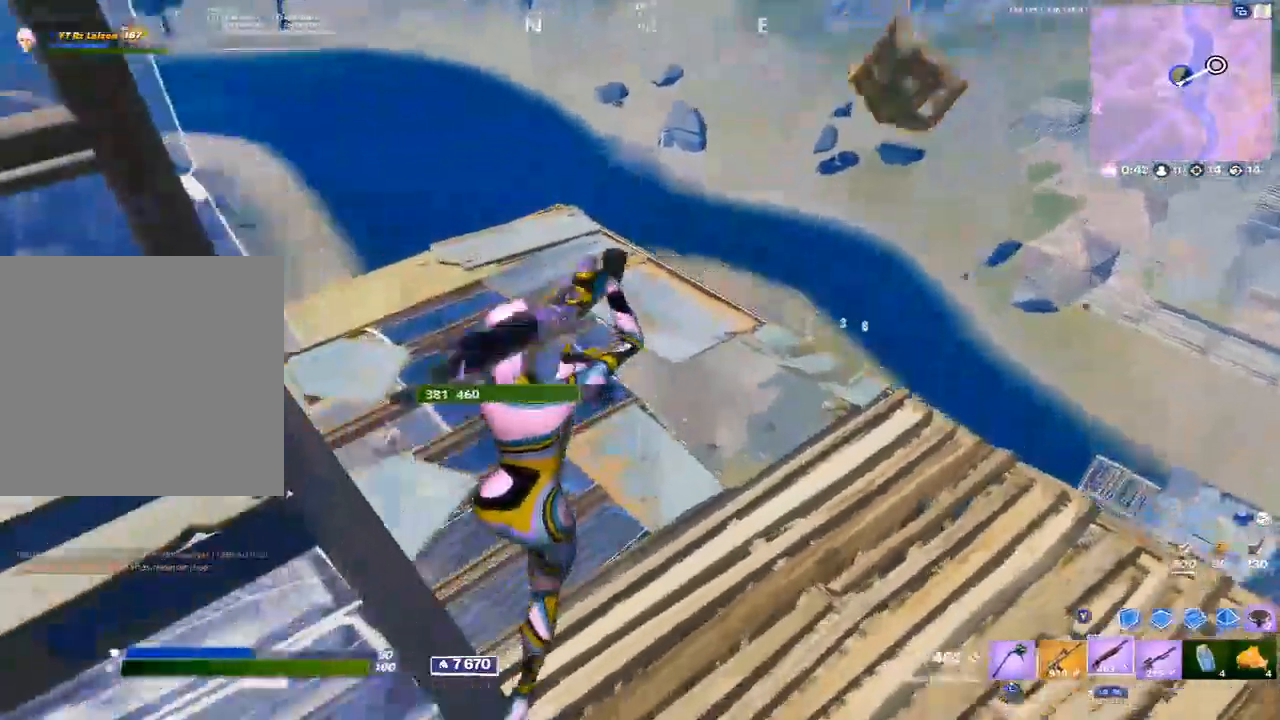
Gameplay with a controller (Xbox layout); each line is a JSON object with the inputs held at the frame after it. "events" lists button and stick changes between this image and that frame as [ms after this image, input, new state], when the widget could be followed in between. Not read: R2.
{"buttons": [], "left_stick": "up", "right_stick": "center", "events": []}
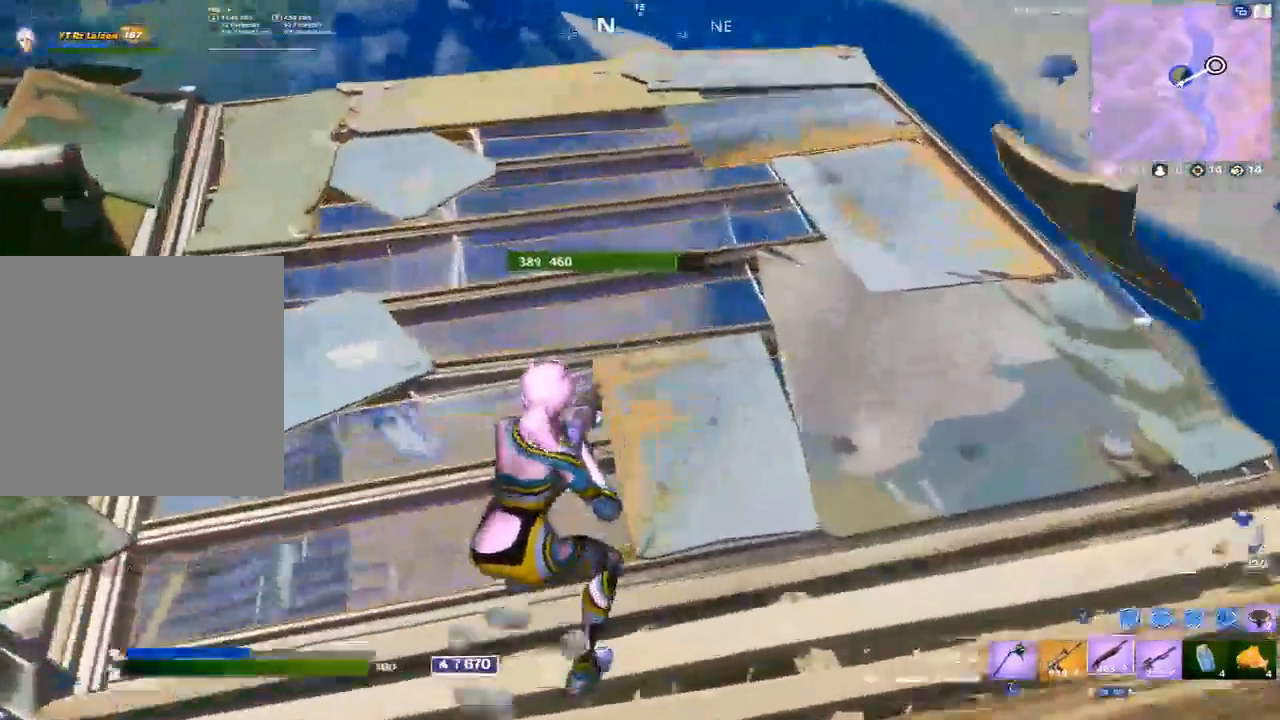
{"buttons": [], "left_stick": "center", "right_stick": "center", "events": [[33, "A", "down"], [117, "A", "up"], [117, "right_stick", "down"], [183, "right_stick", "center"], [500, "left_stick", "center"]]}
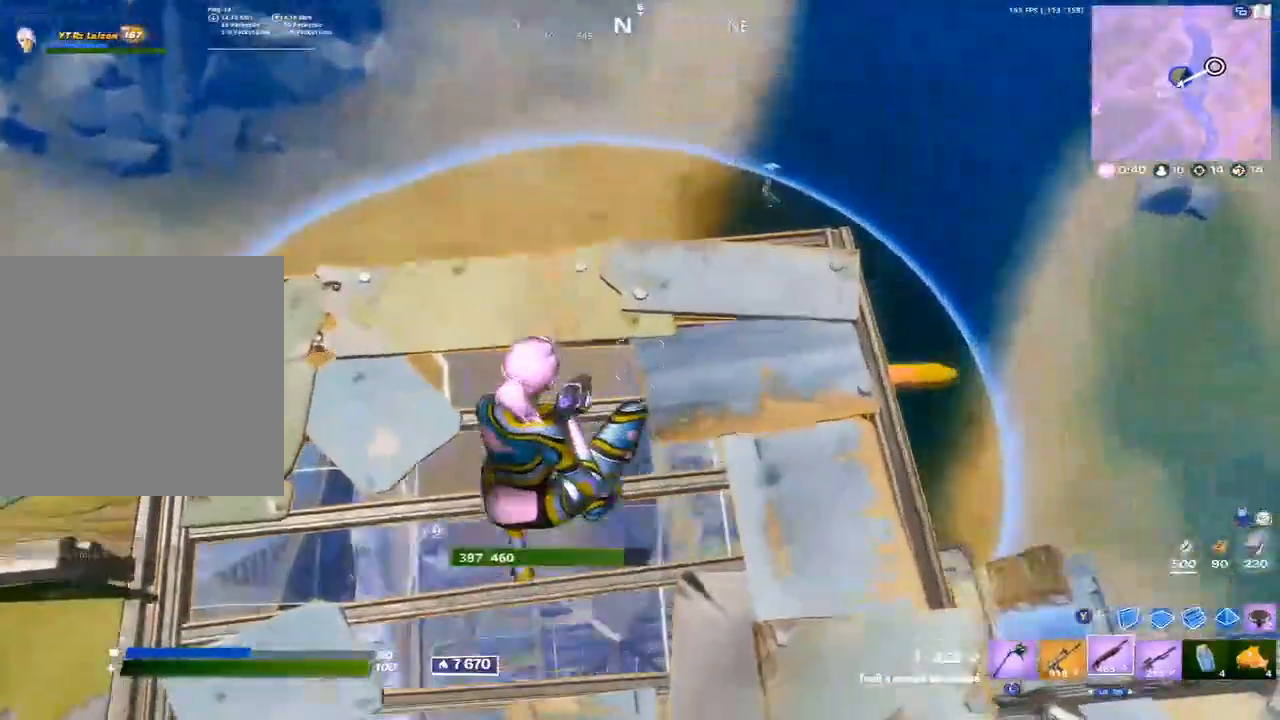
{"buttons": ["L1"], "left_stick": "right", "right_stick": "center", "events": [[183, "left_stick", "right"], [217, "right_stick", "right"], [317, "right_stick", "center"], [450, "L1", "down"]]}
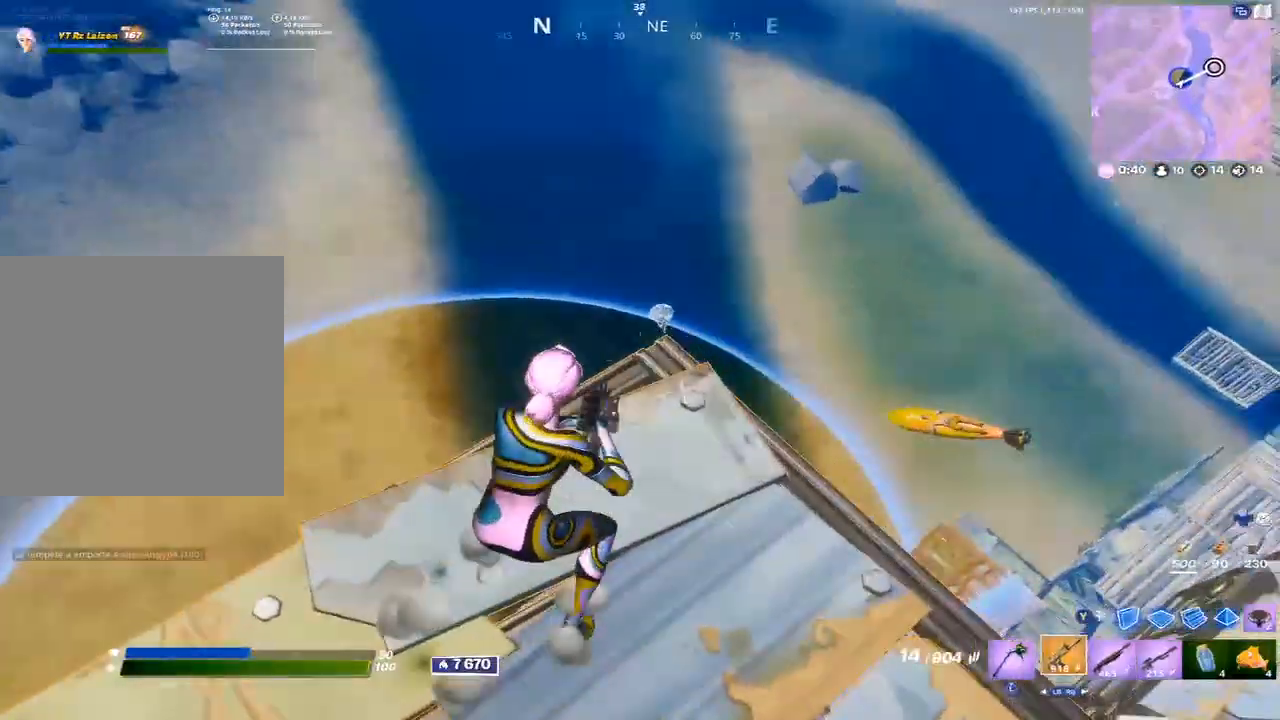
{"buttons": ["L2"], "left_stick": "center", "right_stick": "center", "events": [[50, "L1", "up"], [167, "L2", "down"], [250, "left_stick", "center"]]}
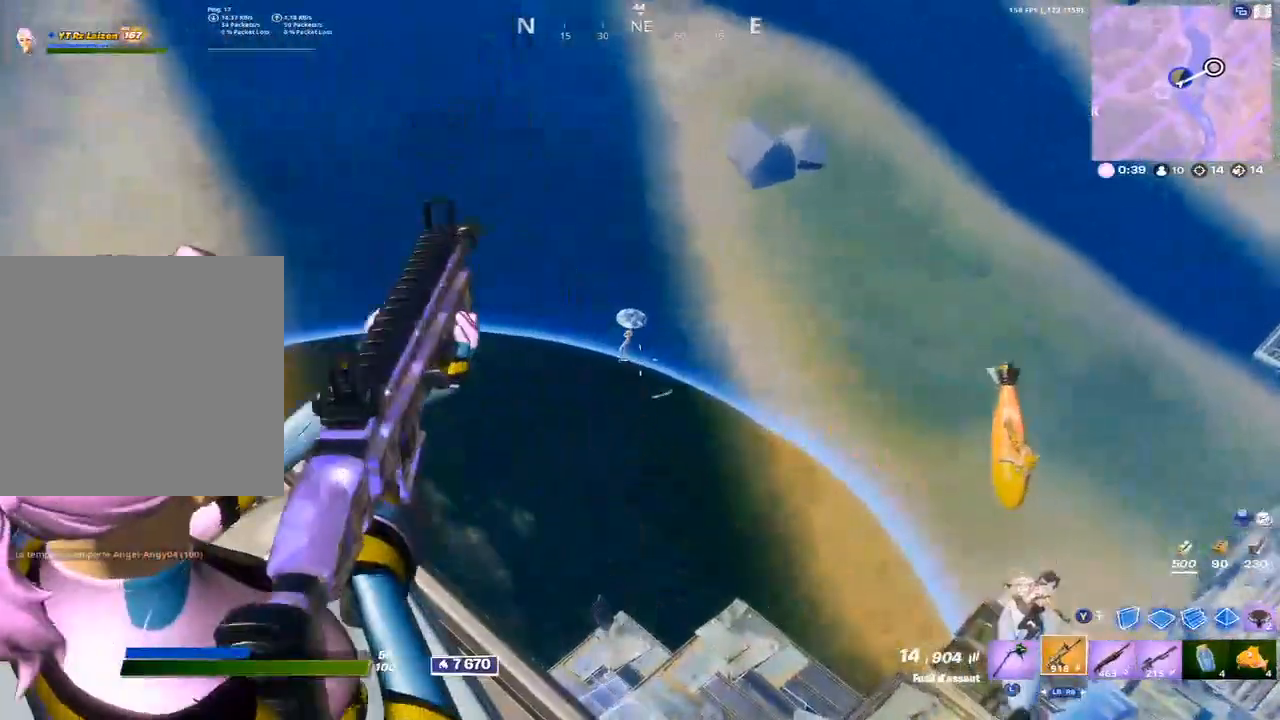
{"buttons": ["L2"], "left_stick": "center", "right_stick": "left", "events": [[67, "right_stick", "up"], [167, "right_stick", "center"], [283, "right_stick", "down"], [367, "right_stick", "center"], [450, "right_stick", "left"]]}
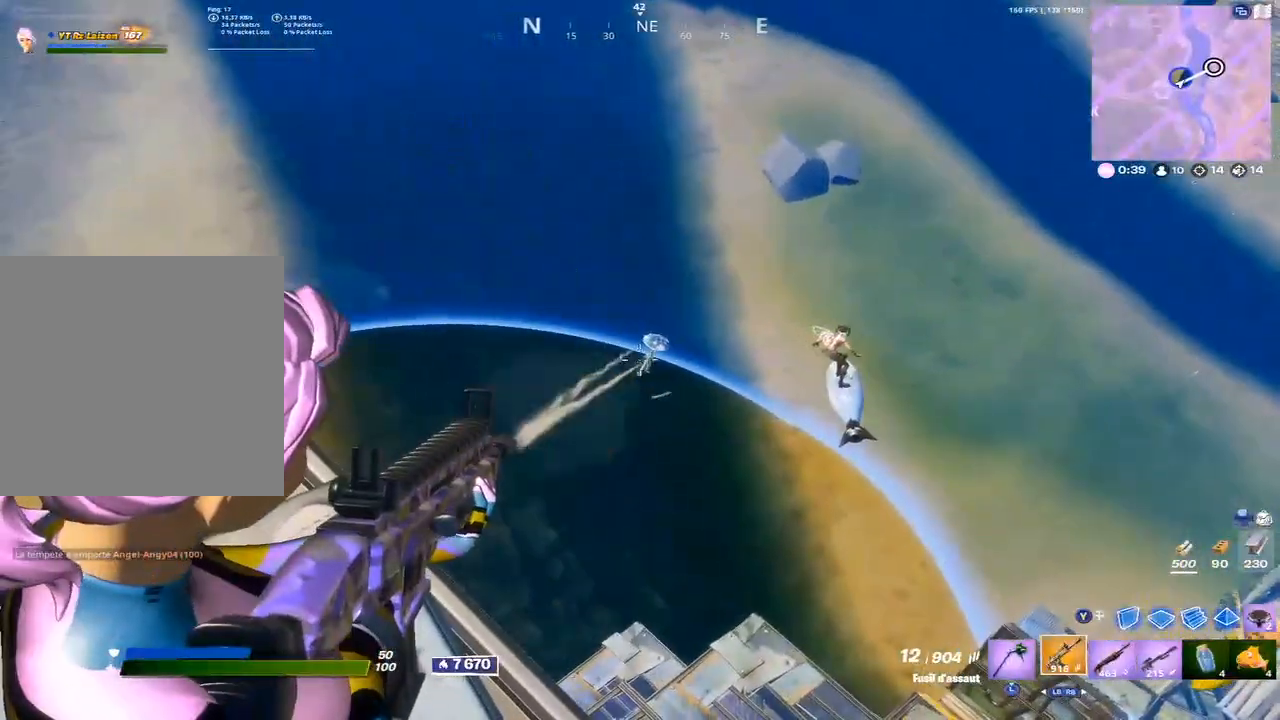
{"buttons": ["L2"], "left_stick": "center", "right_stick": "up-left", "events": [[33, "right_stick", "center"], [117, "right_stick", "right"], [283, "right_stick", "up-left"], [400, "left_stick", "left"], [483, "left_stick", "center"]]}
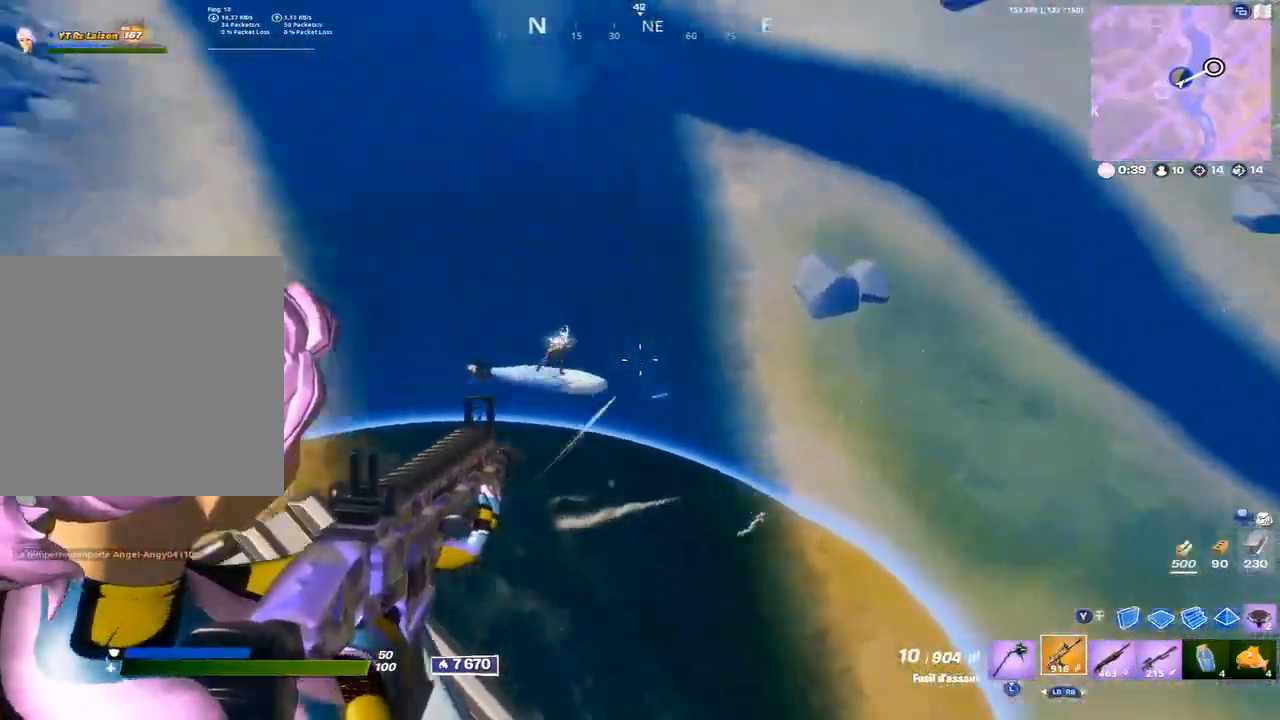
{"buttons": ["L2"], "left_stick": "center", "right_stick": "center", "events": [[150, "right_stick", "center"], [350, "right_stick", "left"], [500, "right_stick", "center"]]}
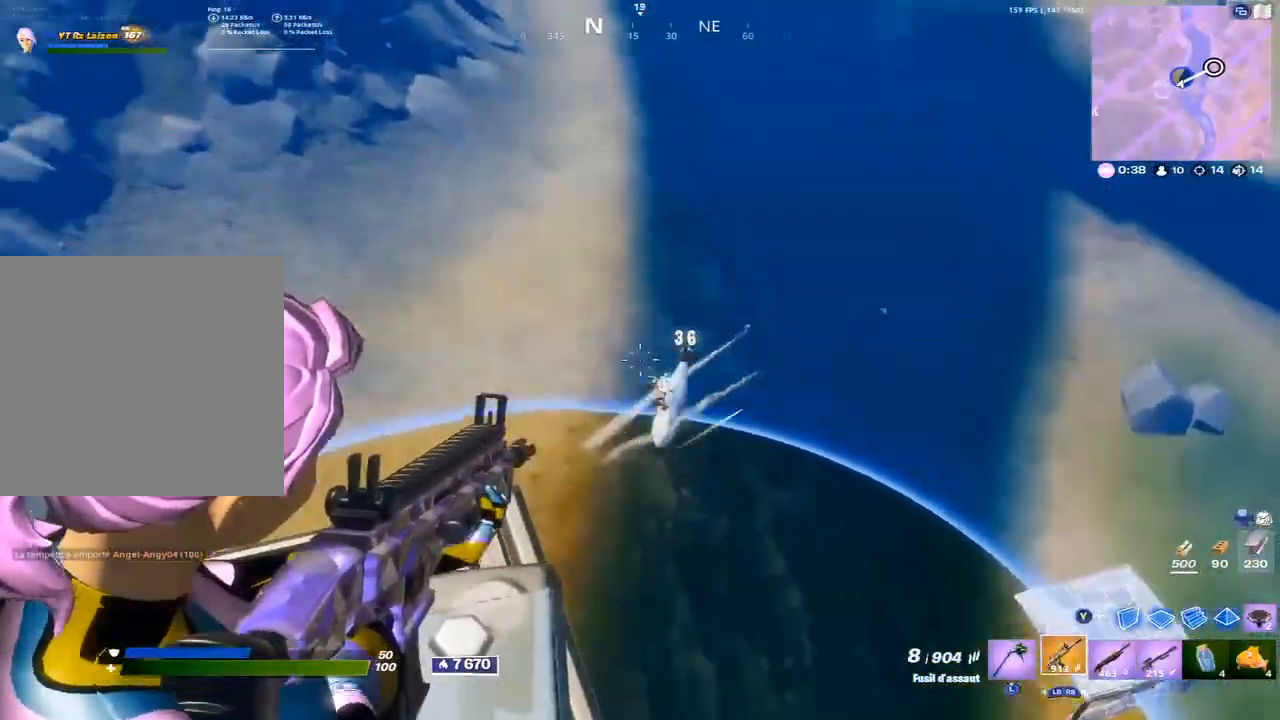
{"buttons": ["L2"], "left_stick": "up", "right_stick": "down-left", "events": [[100, "right_stick", "down"], [150, "right_stick", "down-left"], [317, "left_stick", "up"]]}
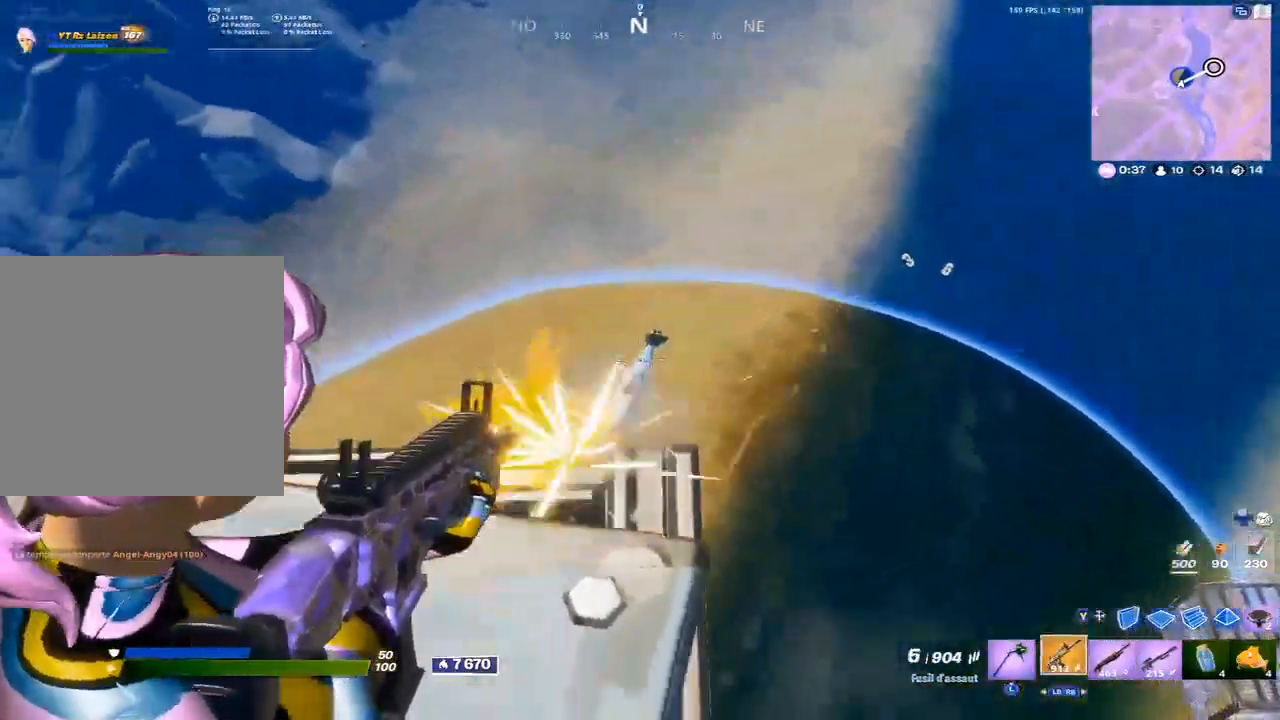
{"buttons": ["L2"], "left_stick": "center", "right_stick": "down-left", "events": [[67, "left_stick", "center"], [150, "left_stick", "up-left"], [233, "right_stick", "left"], [333, "right_stick", "down-left"], [367, "left_stick", "center"]]}
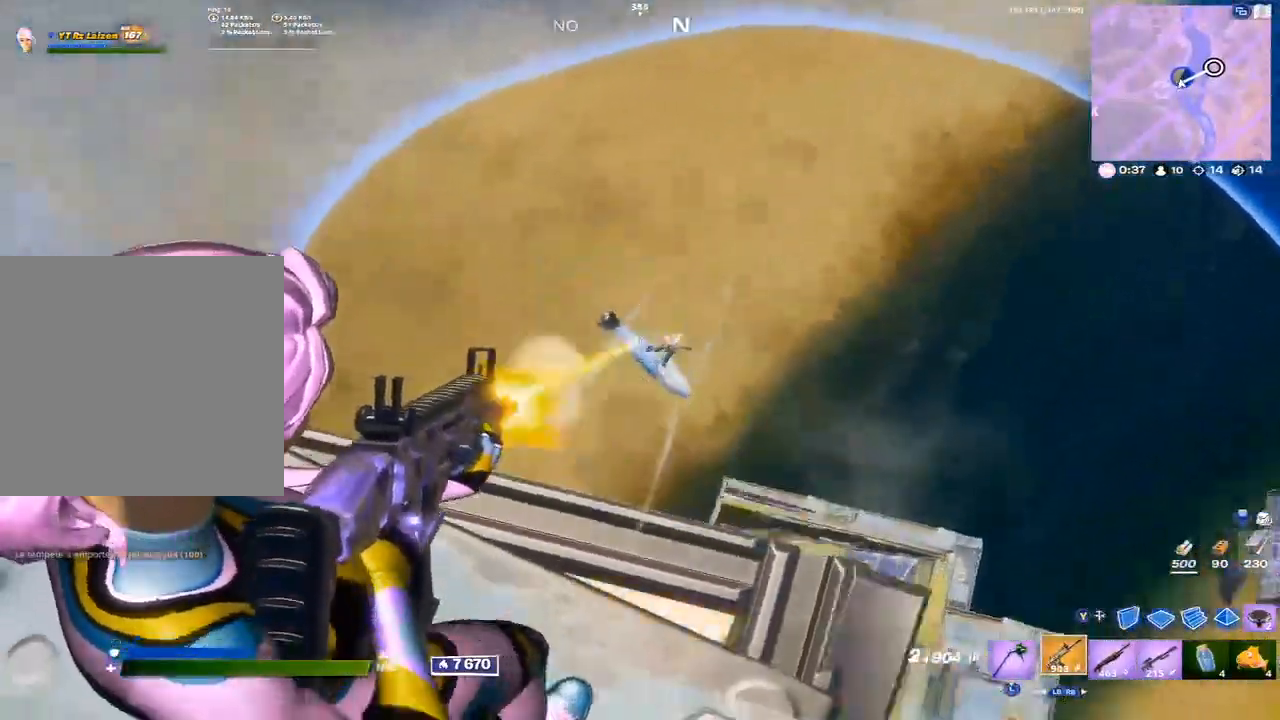
{"buttons": ["R3"], "left_stick": "down-right", "right_stick": "center", "events": [[17, "right_stick", "right"], [167, "L2", "up"], [200, "left_stick", "down-right"], [217, "X", "down"], [300, "X", "up"], [400, "right_stick", "center"], [450, "R3", "down"]]}
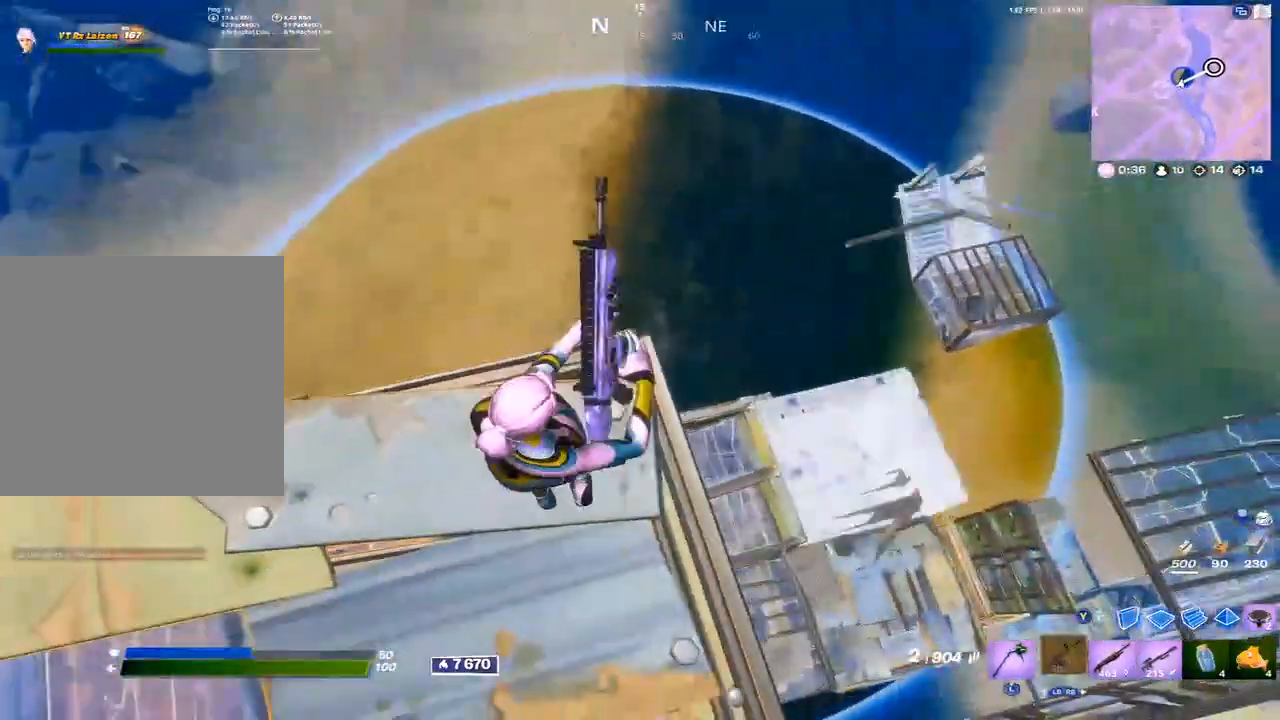
{"buttons": [], "left_stick": "center", "right_stick": "center", "events": [[17, "R3", "up"], [133, "right_stick", "right"], [200, "left_stick", "center"], [217, "right_stick", "center"]]}
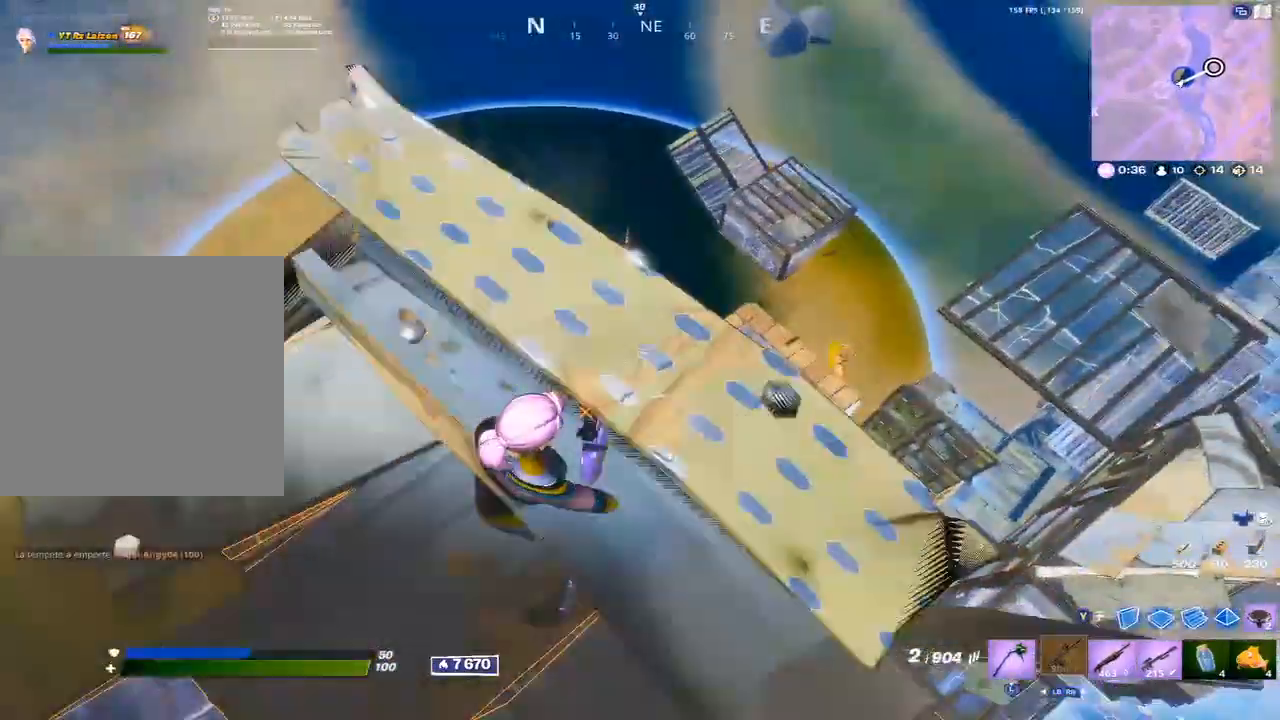
{"buttons": [], "left_stick": "left", "right_stick": "left", "events": [[67, "left_stick", "right"], [117, "left_stick", "down-right"], [150, "right_stick", "left"], [233, "A", "down"], [267, "left_stick", "down-left"], [283, "right_stick", "up-left"], [300, "A", "up"], [383, "left_stick", "left"], [400, "A", "down"], [400, "right_stick", "left"], [450, "A", "up"]]}
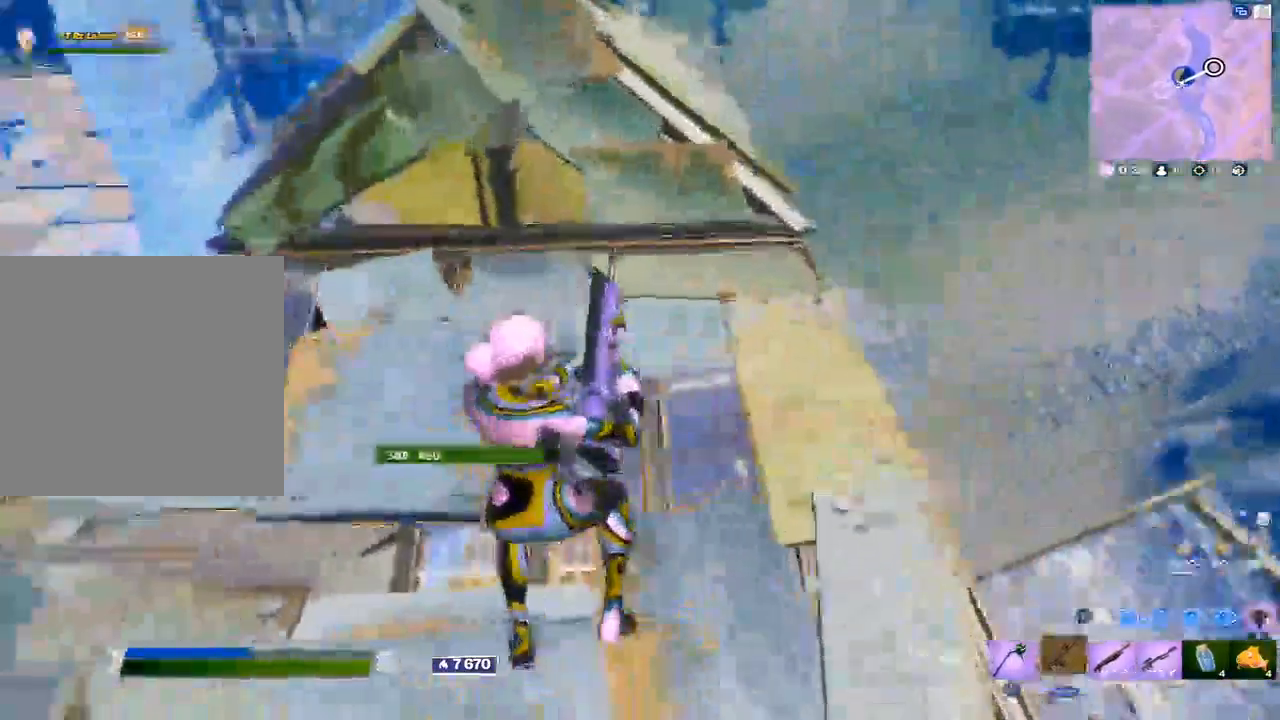
{"buttons": [], "left_stick": "up-right", "right_stick": "center", "events": [[50, "right_stick", "center"], [150, "right_stick", "right"], [183, "left_stick", "up-right"], [317, "right_stick", "center"]]}
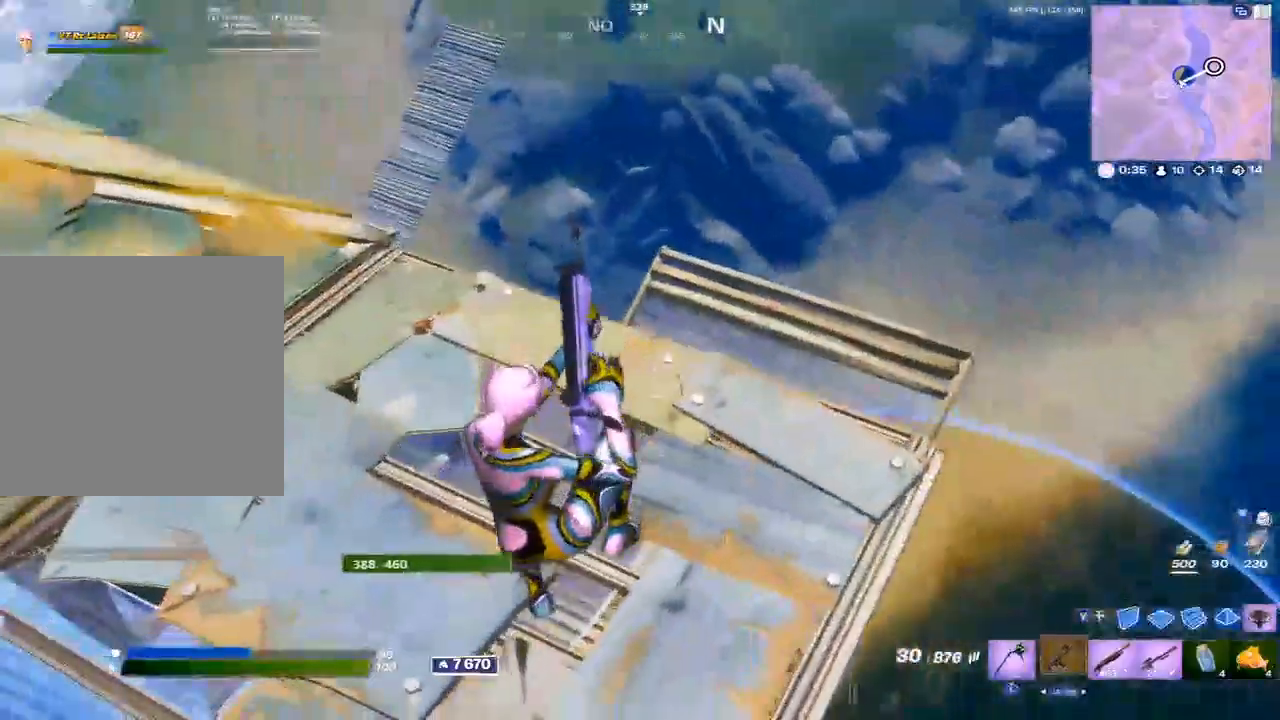
{"buttons": [], "left_stick": "up-right", "right_stick": "left", "events": [[17, "Y", "down"], [117, "Y", "up"], [150, "L2", "down"], [233, "Y", "down"], [267, "L2", "up"], [300, "R1", "down"], [333, "Y", "up"], [350, "right_stick", "left"], [400, "R1", "up"]]}
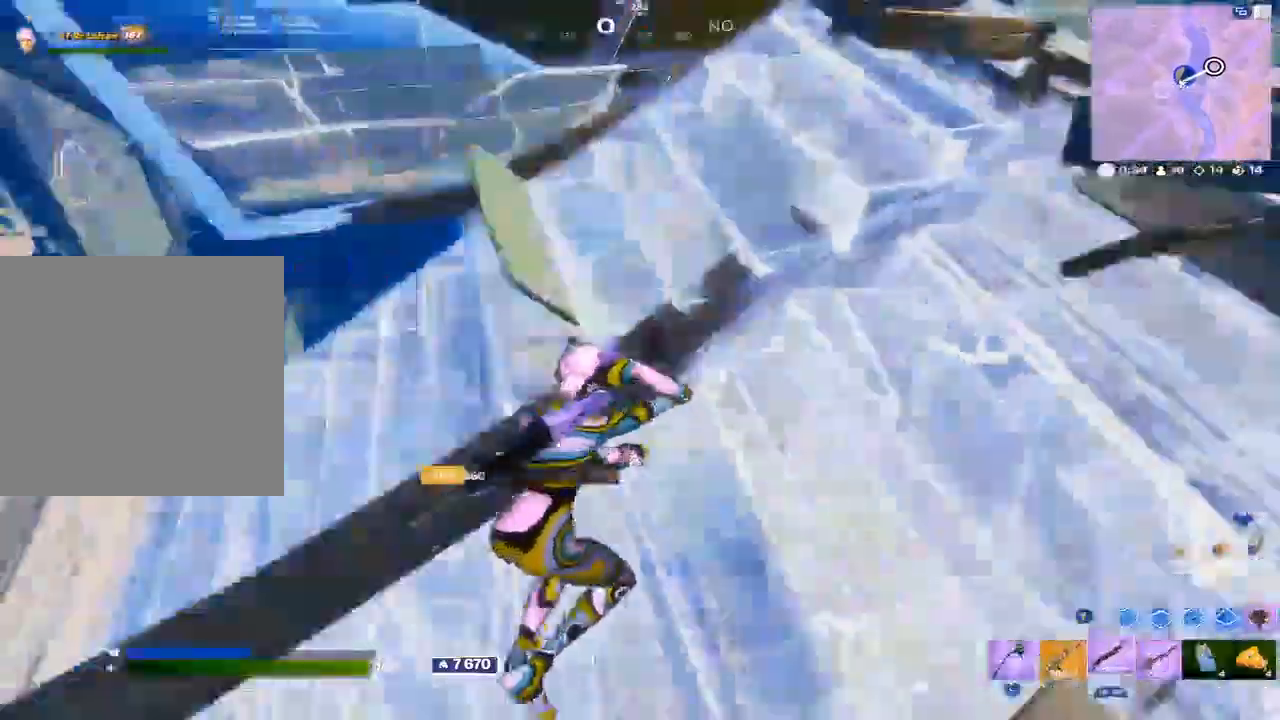
{"buttons": [], "left_stick": "up-right", "right_stick": "right", "events": [[17, "right_stick", "center"], [50, "A", "down"], [100, "A", "up"], [200, "Y", "down"], [283, "Y", "up"], [500, "right_stick", "right"]]}
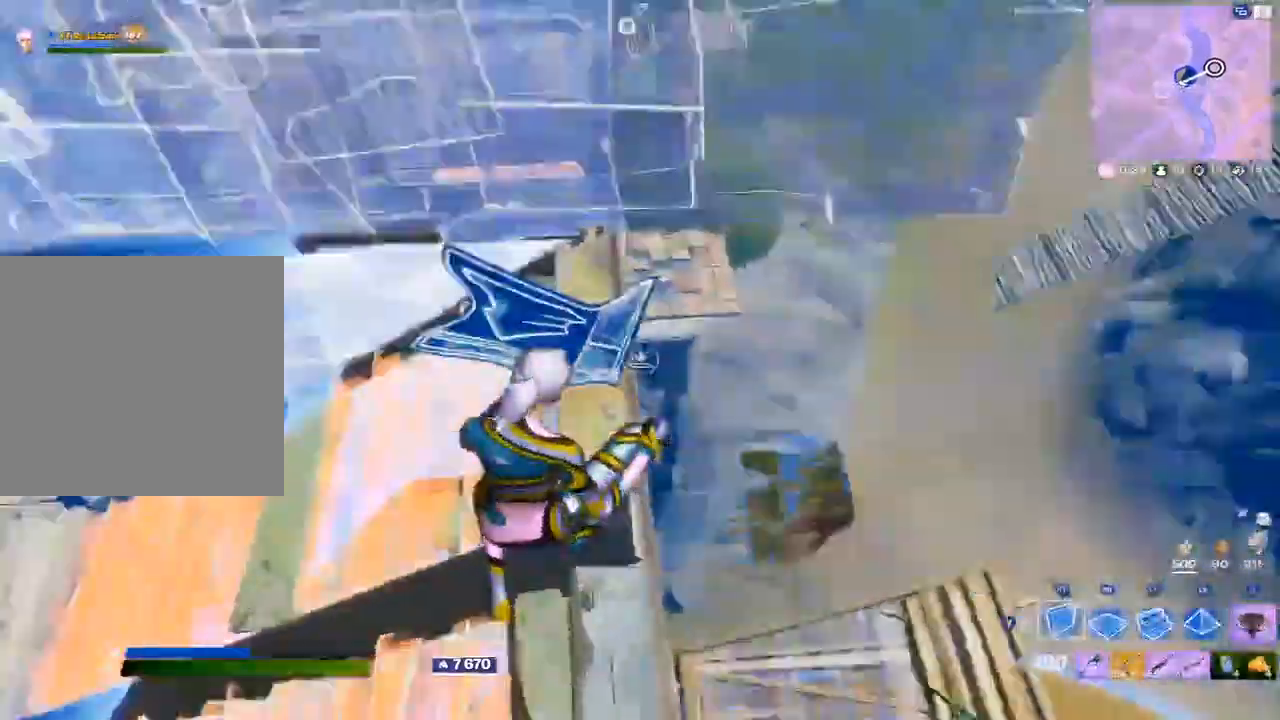
{"buttons": [], "left_stick": "right", "right_stick": "right", "events": [[17, "R1", "down"], [50, "right_stick", "center"], [100, "R1", "up"], [117, "L2", "down"], [183, "Y", "down"], [233, "L2", "up"], [233, "Y", "up"], [300, "right_stick", "up"], [400, "right_stick", "right"], [483, "left_stick", "right"]]}
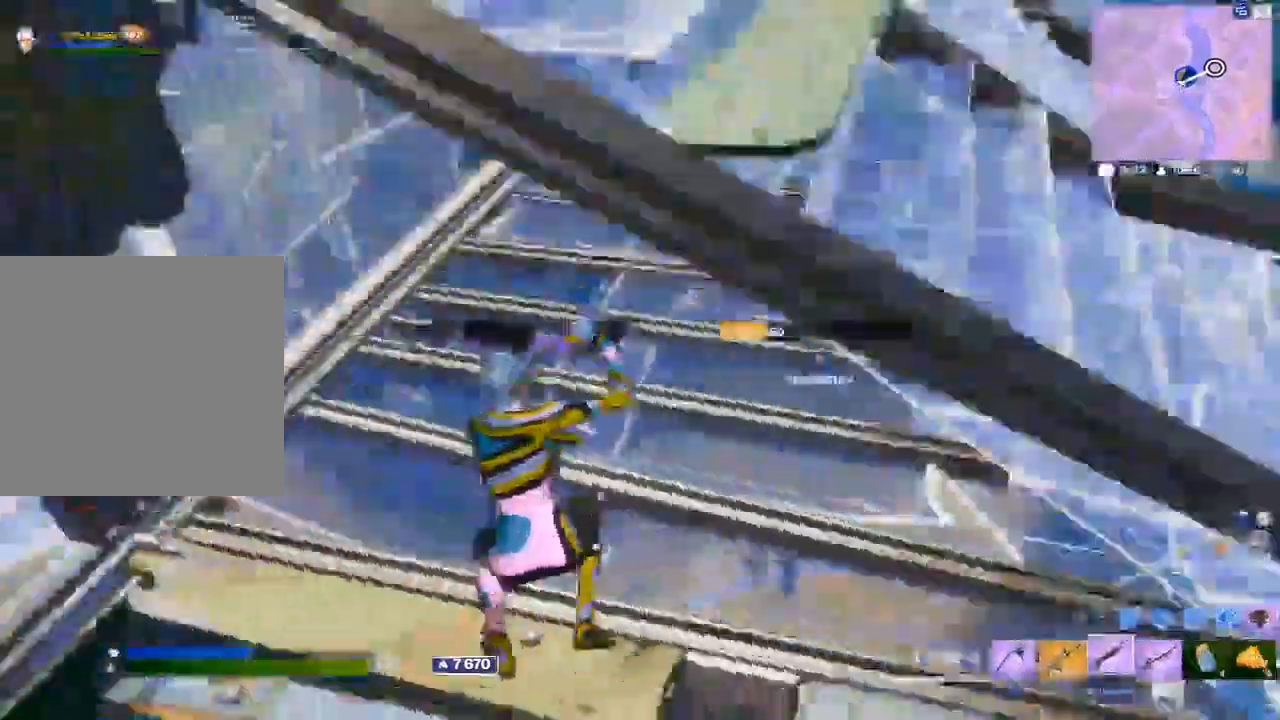
{"buttons": ["A"], "left_stick": "up-right", "right_stick": "center", "events": [[217, "right_stick", "center"], [467, "left_stick", "up-right"], [483, "A", "down"]]}
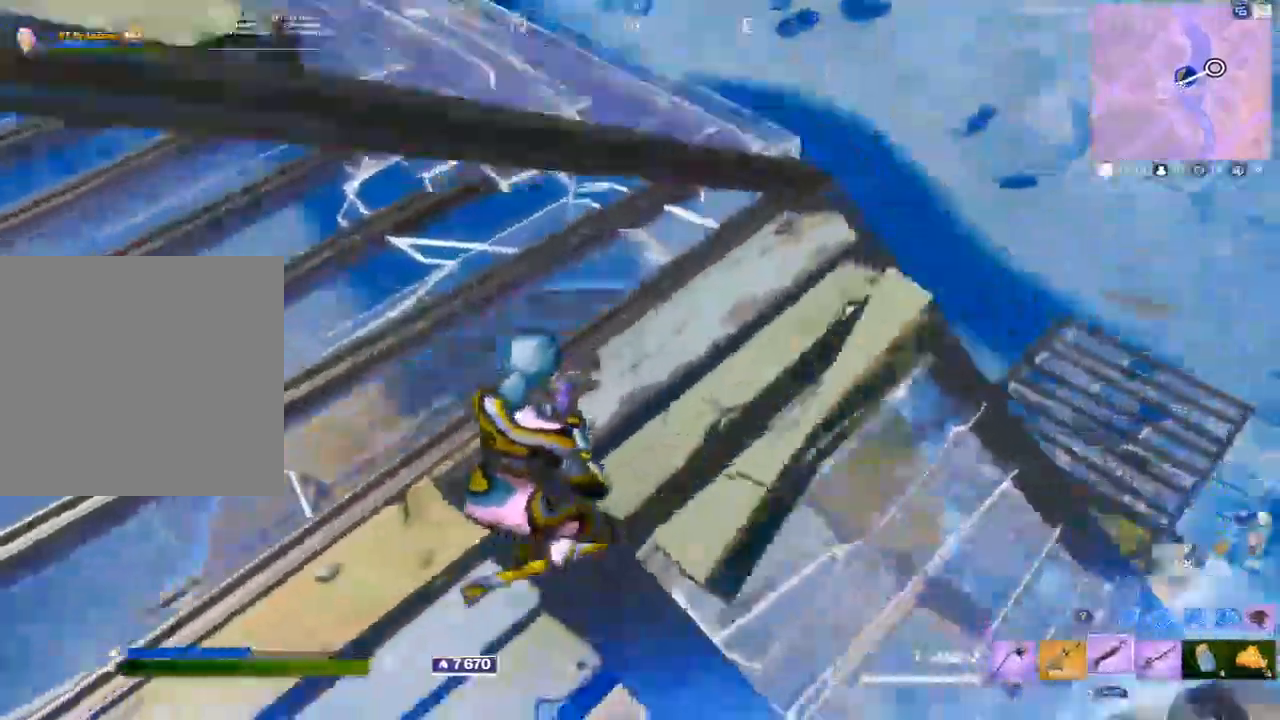
{"buttons": [], "left_stick": "up-right", "right_stick": "center", "events": [[17, "left_stick", "up"], [67, "right_stick", "down"], [83, "A", "up"], [83, "left_stick", "up-left"], [183, "right_stick", "center"], [467, "left_stick", "up-right"]]}
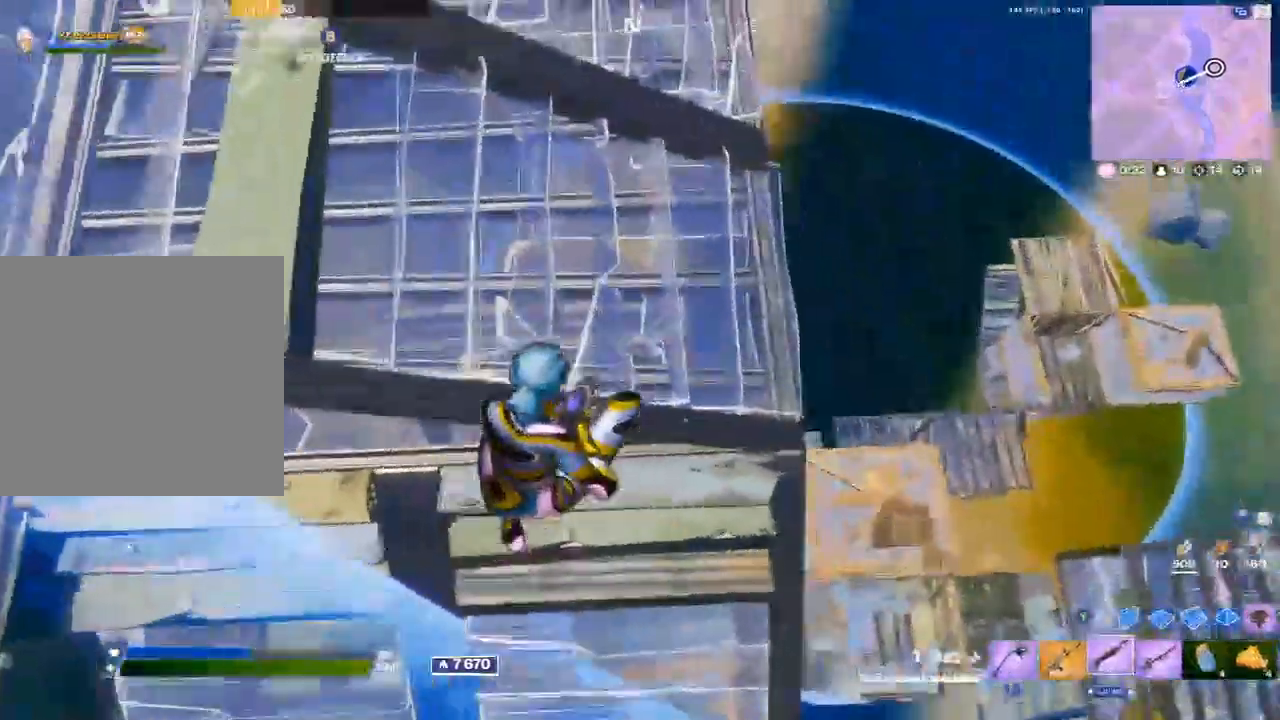
{"buttons": [], "left_stick": "down-right", "right_stick": "center", "events": [[183, "left_stick", "right"], [333, "left_stick", "center"], [433, "left_stick", "down-right"]]}
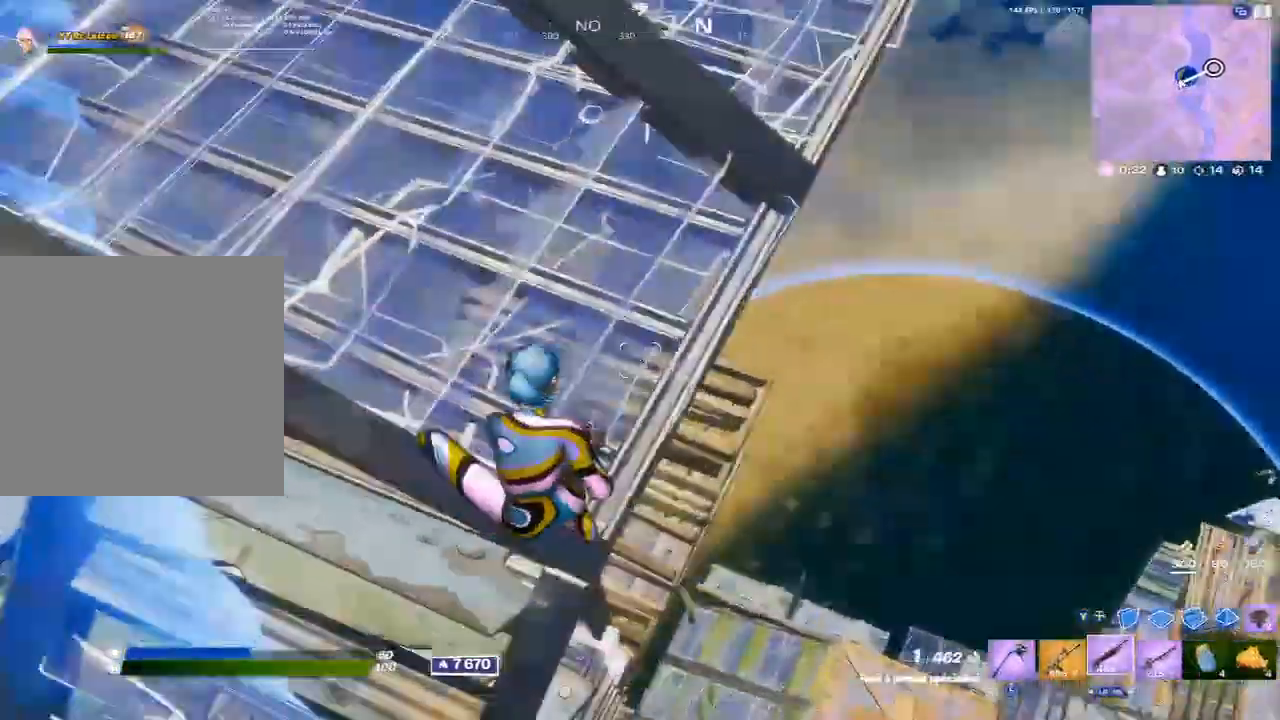
{"buttons": ["Y"], "left_stick": "down-right", "right_stick": "center", "events": [[500, "Y", "down"]]}
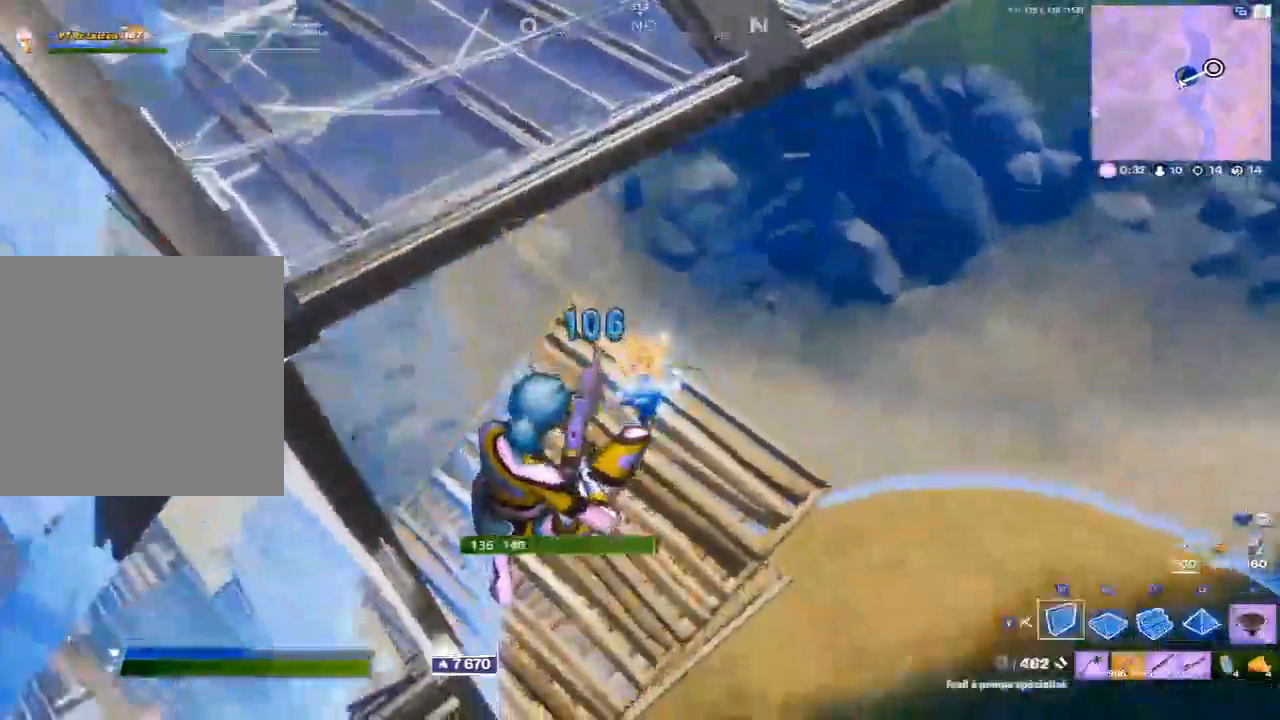
{"buttons": ["Y"], "left_stick": "up-right", "right_stick": "left", "events": [[100, "Y", "up"], [200, "R1", "down"], [317, "left_stick", "up-right"], [333, "R1", "up"], [367, "L2", "down"], [417, "Y", "down"], [500, "L2", "up"], [500, "right_stick", "left"]]}
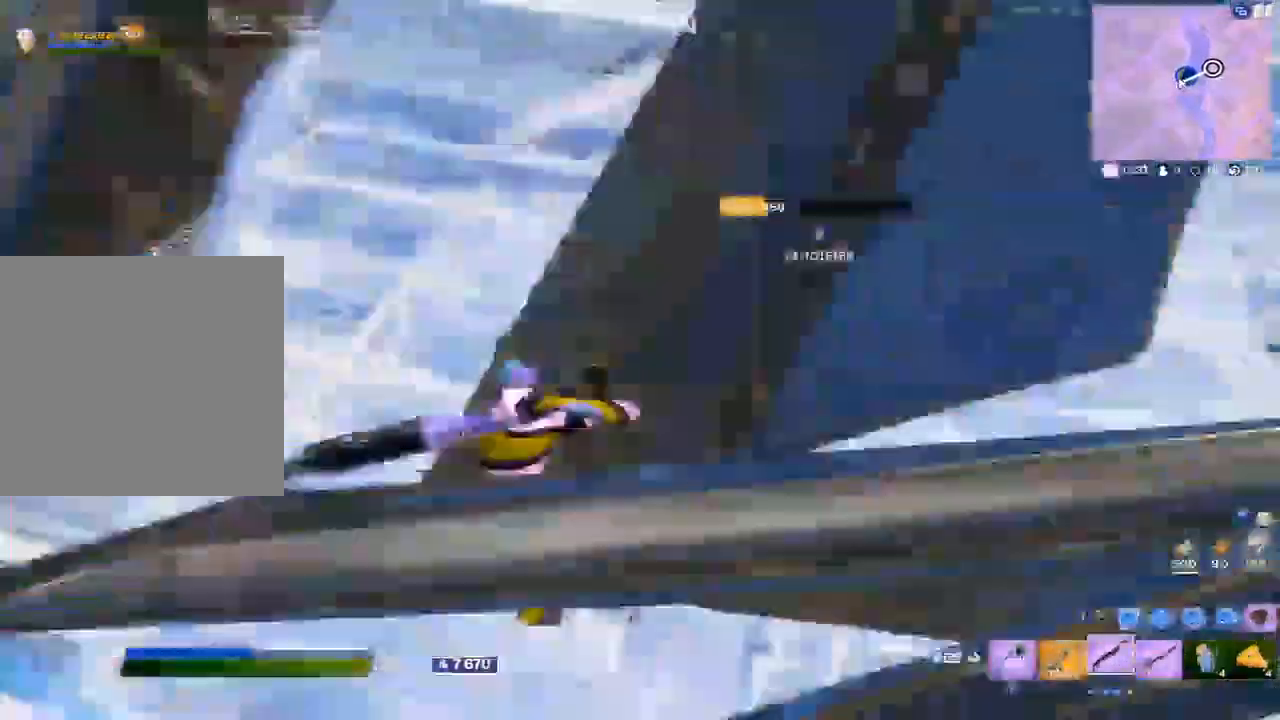
{"buttons": ["X"], "left_stick": "up-left", "right_stick": "center", "events": [[17, "Y", "up"], [150, "X", "down"], [217, "left_stick", "up"], [233, "X", "up"], [300, "X", "down"], [317, "right_stick", "center"], [350, "left_stick", "up-left"], [383, "X", "up"], [467, "X", "down"]]}
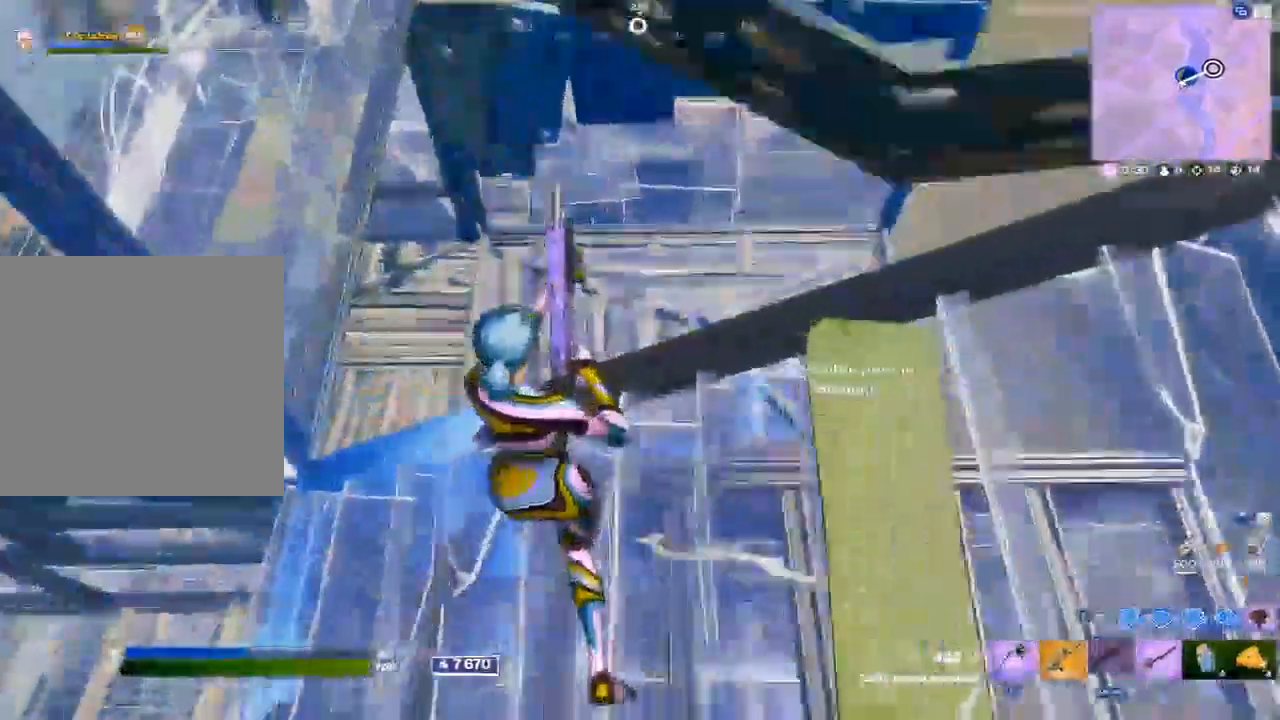
{"buttons": ["A"], "left_stick": "up-right", "right_stick": "right", "events": [[17, "X", "up"], [50, "left_stick", "up-right"], [100, "X", "down"], [100, "left_stick", "right"], [117, "right_stick", "right"], [167, "X", "up"], [317, "left_stick", "up-right"], [433, "A", "down"]]}
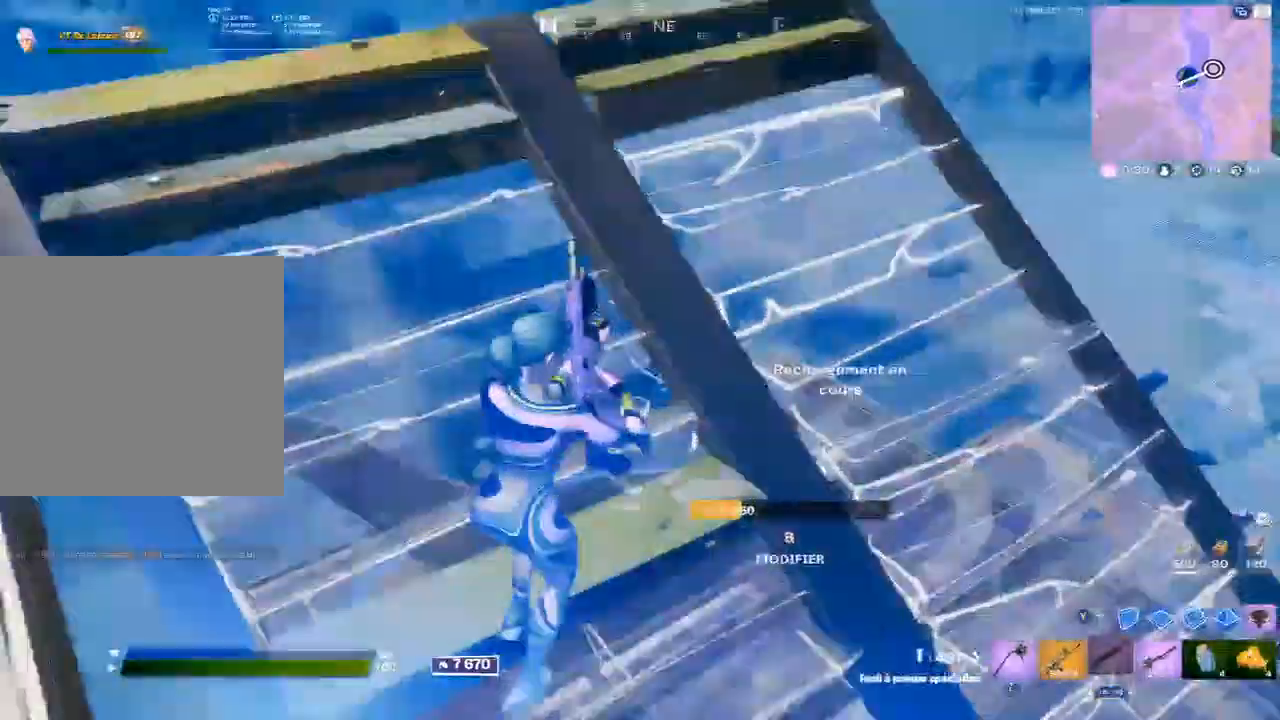
{"buttons": ["Y", "R1"], "left_stick": "up-right", "right_stick": "center", "events": [[33, "A", "up"], [300, "right_stick", "center"], [400, "Y", "down"], [500, "R1", "down"]]}
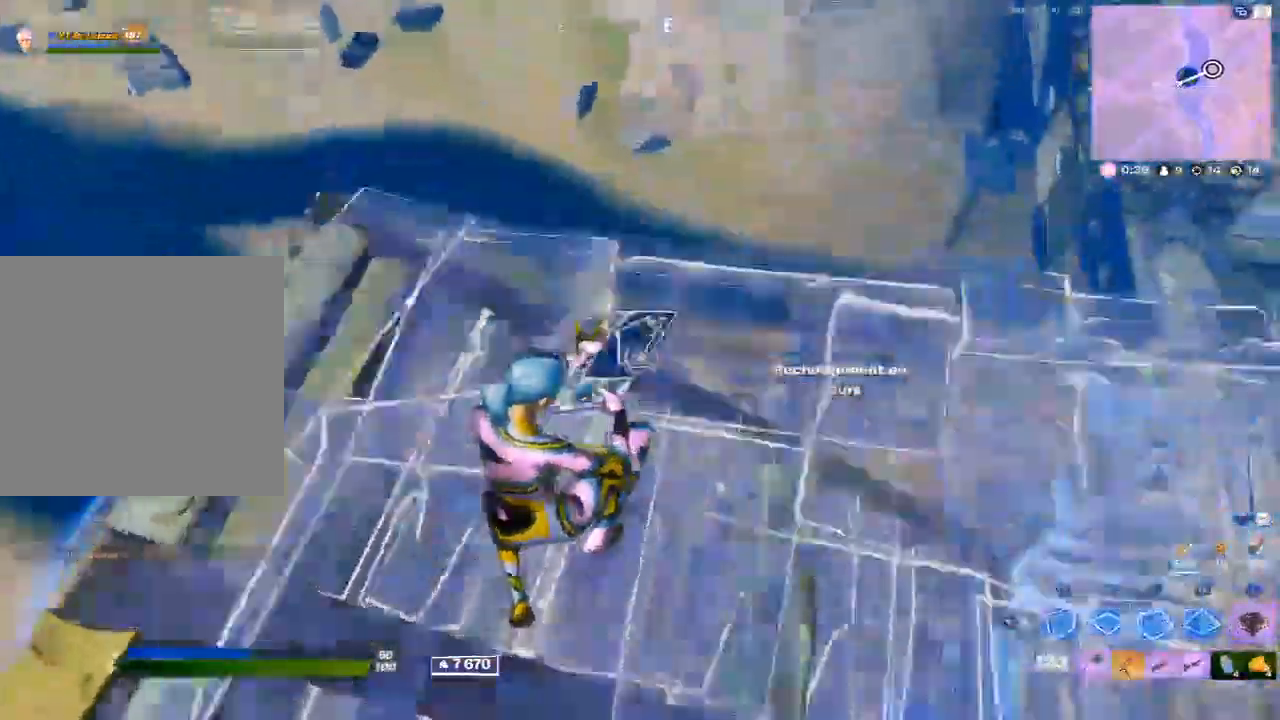
{"buttons": [], "left_stick": "up-right", "right_stick": "center", "events": [[17, "Y", "up"], [117, "R1", "up"], [117, "Y", "down"], [217, "Y", "up"]]}
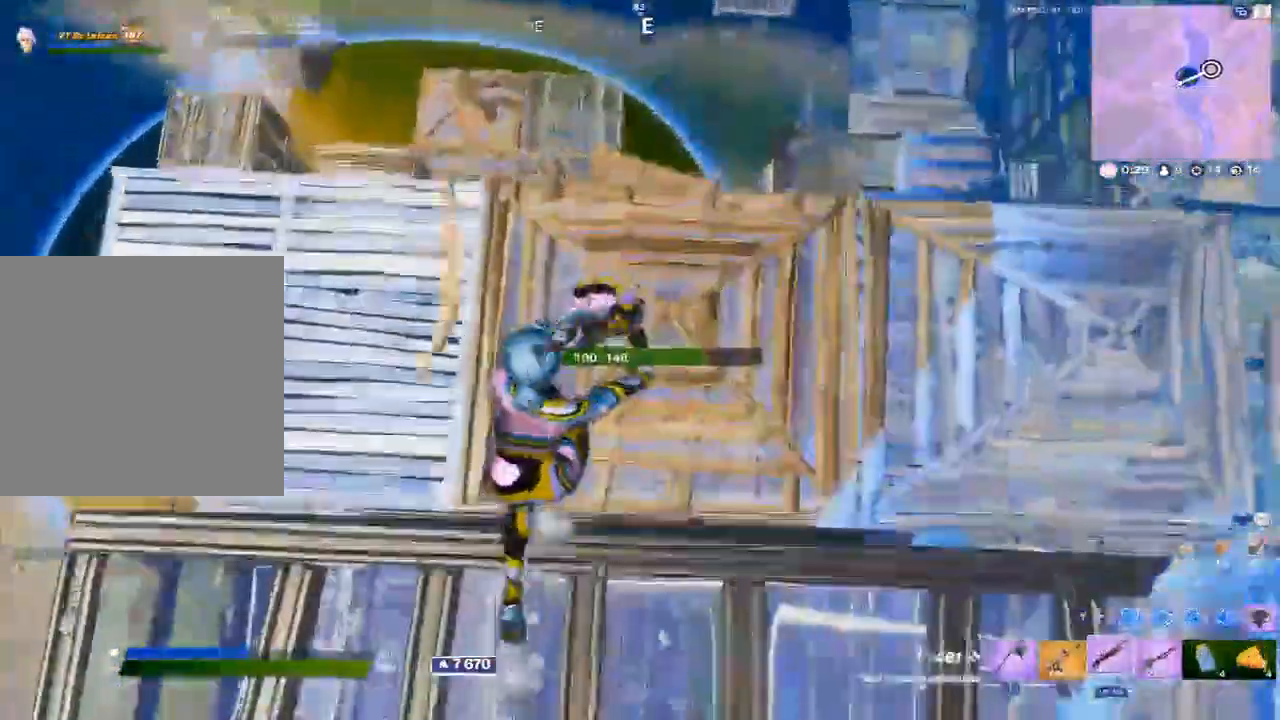
{"buttons": [], "left_stick": "up-right", "right_stick": "center", "events": [[217, "Y", "down"], [317, "Y", "up"], [400, "R1", "down"], [483, "R1", "up"]]}
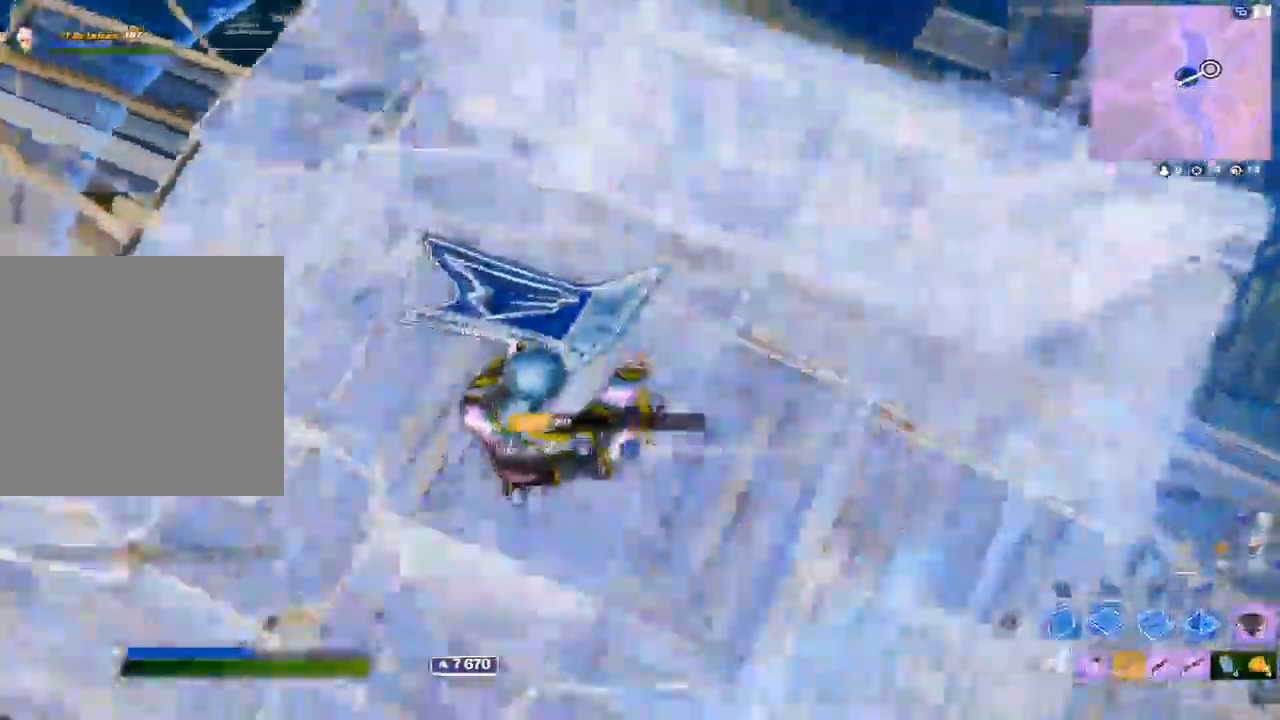
{"buttons": ["Y"], "left_stick": "up-right", "right_stick": "center", "events": [[50, "Y", "down"], [133, "Y", "up"], [467, "Y", "down"]]}
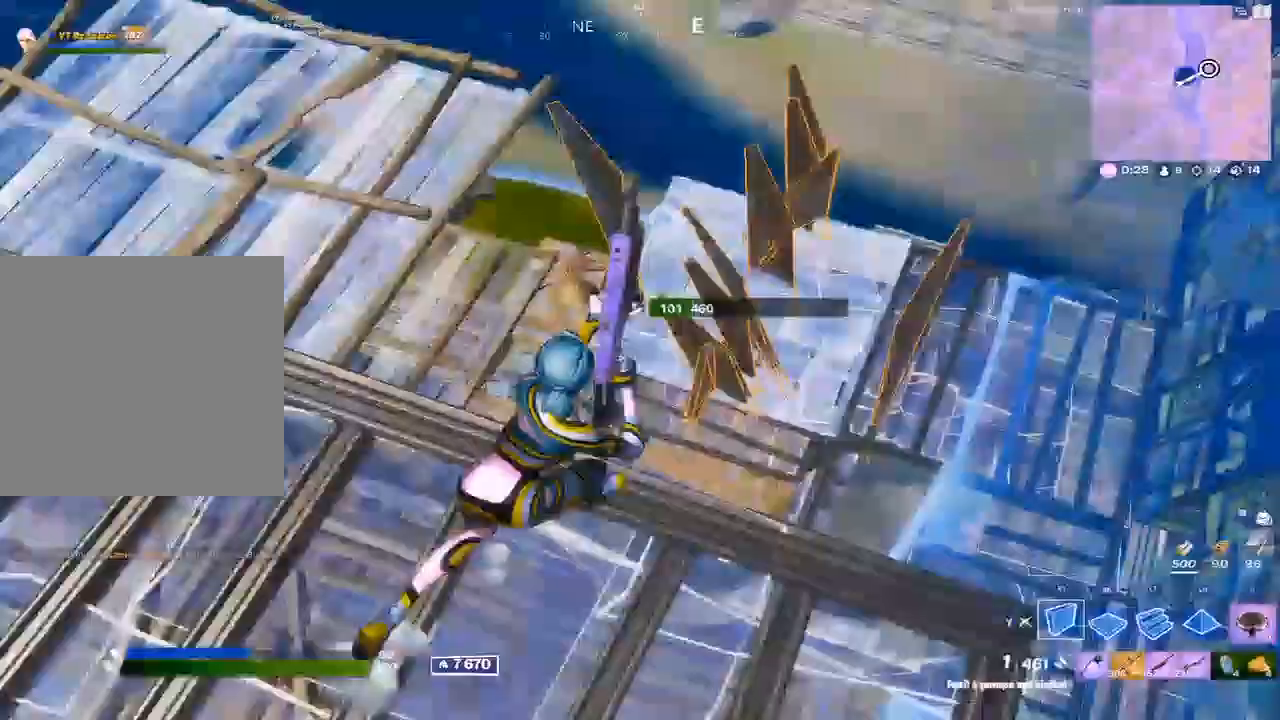
{"buttons": [], "left_stick": "up-right", "right_stick": "center", "events": [[17, "R1", "down"], [67, "Y", "up"], [150, "R1", "up"], [150, "Y", "down"], [233, "right_stick", "left"], [250, "Y", "up"], [300, "right_stick", "center"]]}
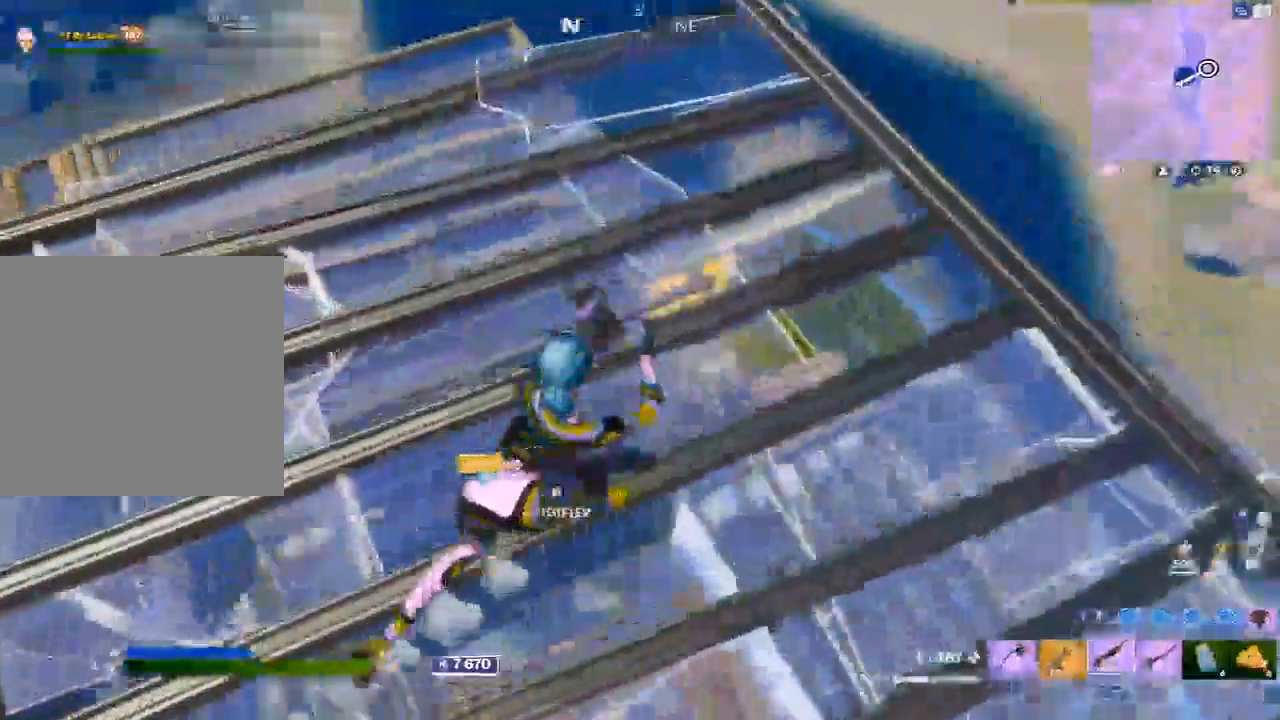
{"buttons": [], "left_stick": "up-right", "right_stick": "center", "events": []}
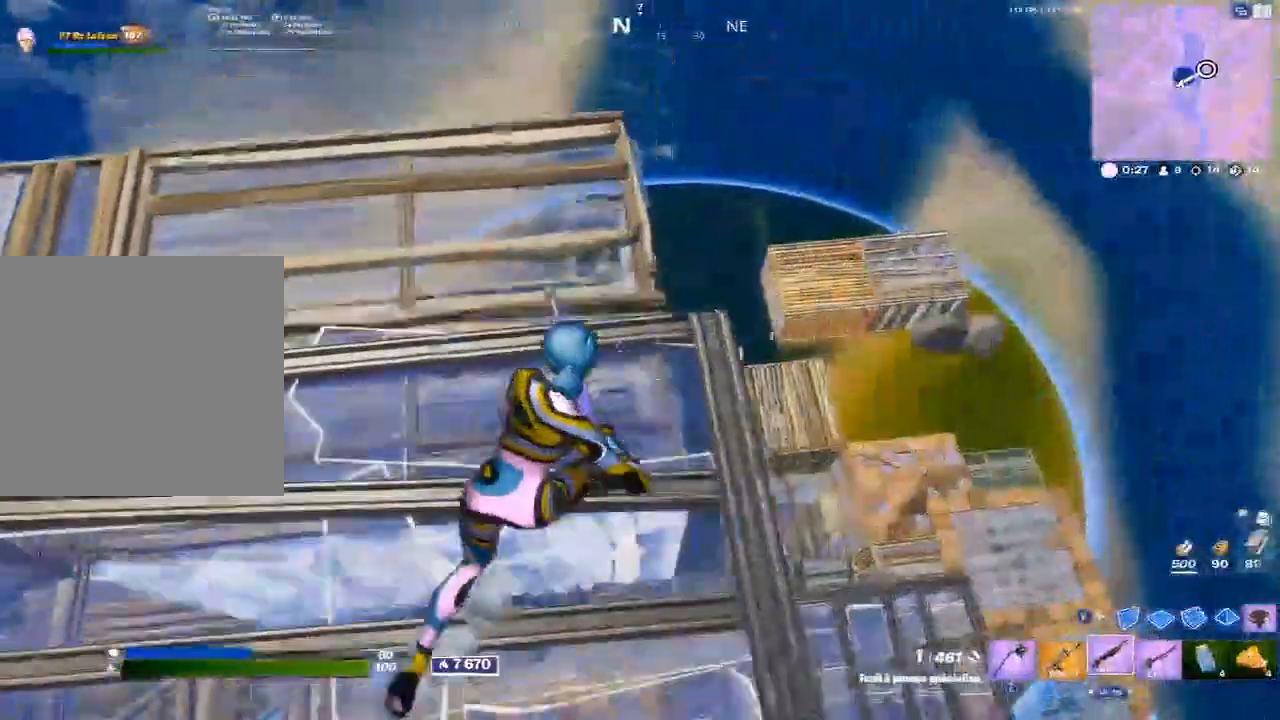
{"buttons": [], "left_stick": "left", "right_stick": "up-left", "events": [[33, "left_stick", "center"], [200, "left_stick", "up"], [267, "left_stick", "center"], [283, "right_stick", "up-left"], [350, "left_stick", "left"]]}